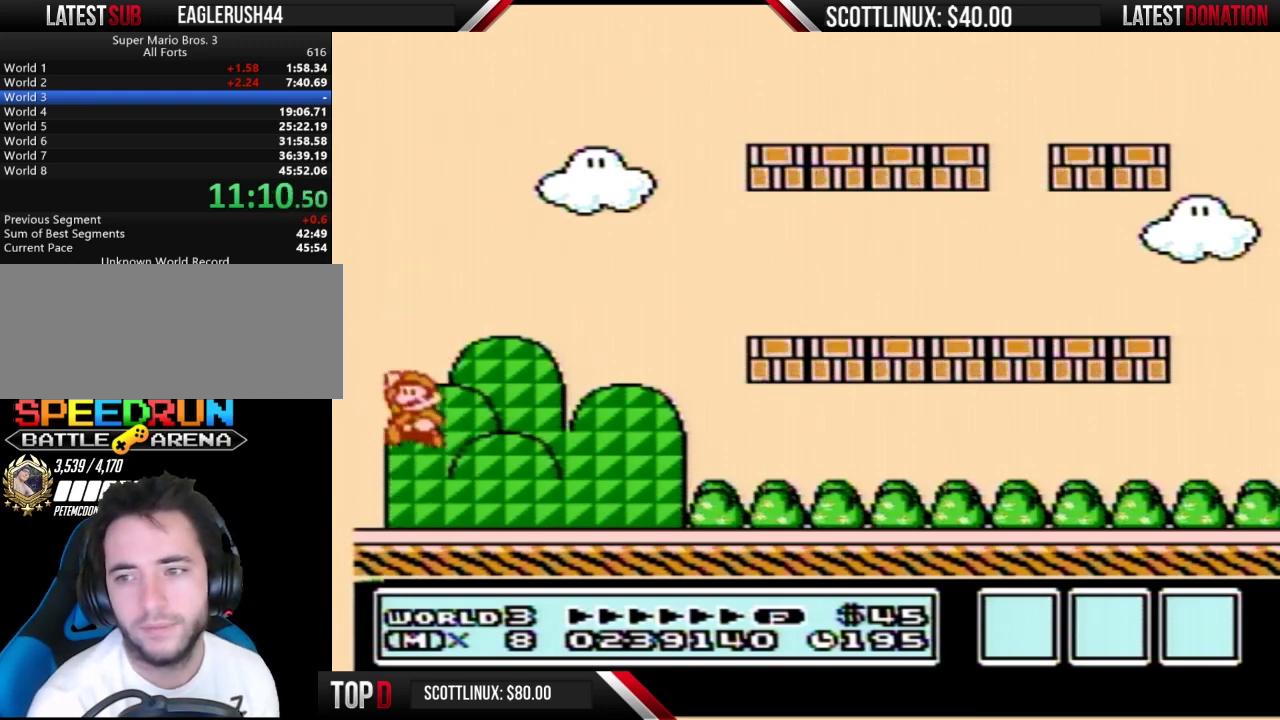
Gameplay with a controller (Nintendo layout); each line is a JSON object with the inputs held at the frame after it. "events" lists button and stick changes between this image and that frame as [ms after this image, input, new state], when the widget could be followed in between. Not read: L3 R3.
{"buttons": ["A", "B"], "events": [[33, "B", "down"], [67, "B", "up"], [133, "B", "down"], [167, "B", "up"], [200, "B", "down"], [233, "B", "up"], [267, "B", "down"], [300, "B", "up"], [400, "B", "down"]]}
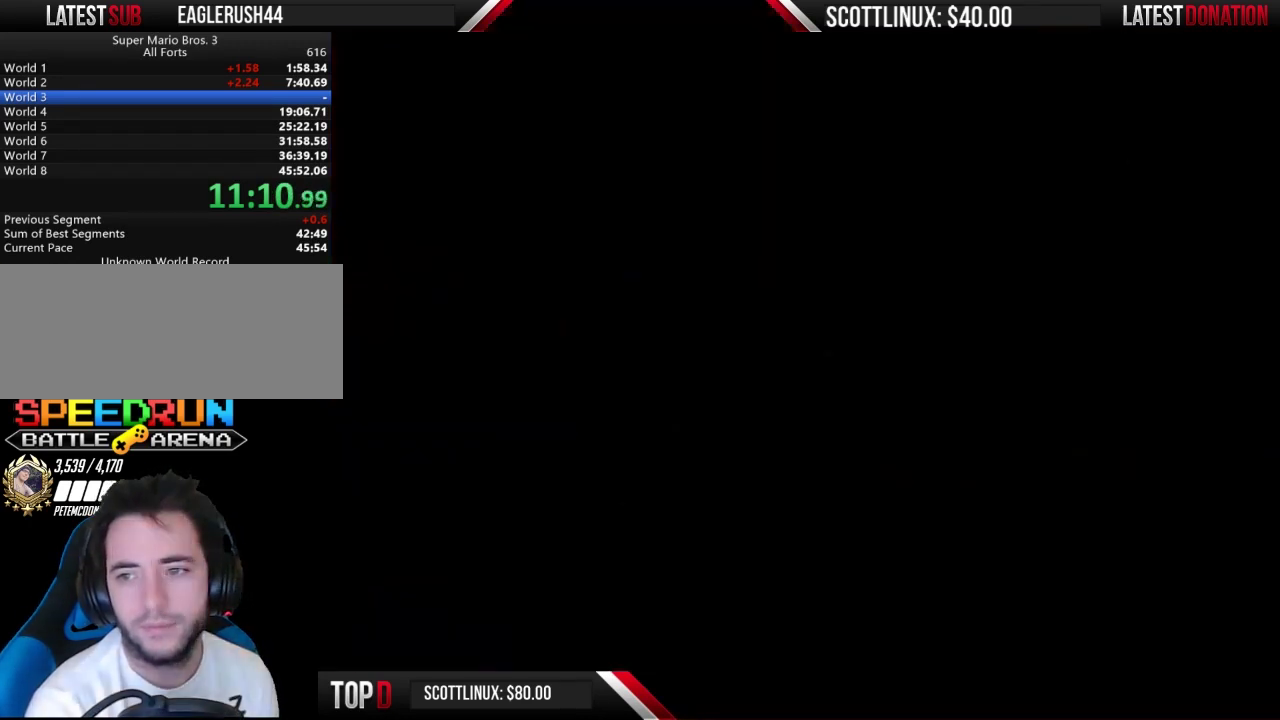
{"buttons": [], "events": [[200, "B", "up"], [233, "B", "down"], [267, "A", "up"], [267, "B", "up"]]}
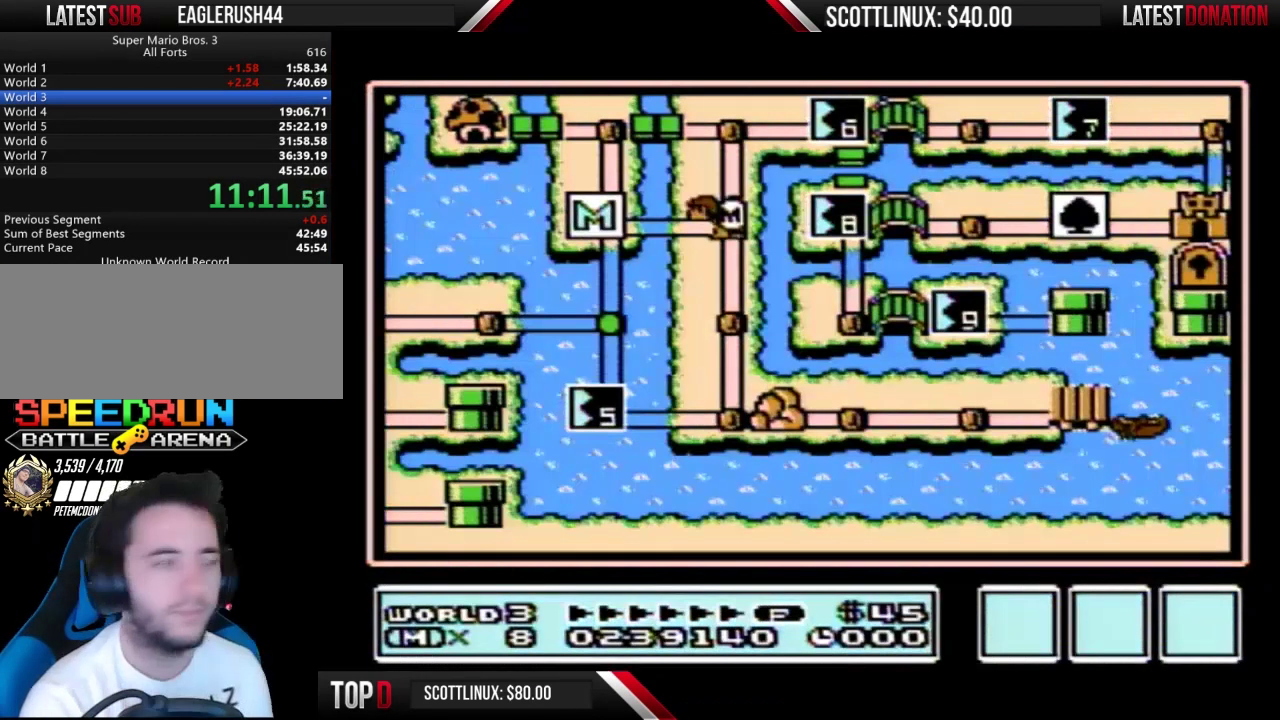
{"buttons": ["DPAD_UP"], "events": [[467, "DPAD_UP", "down"]]}
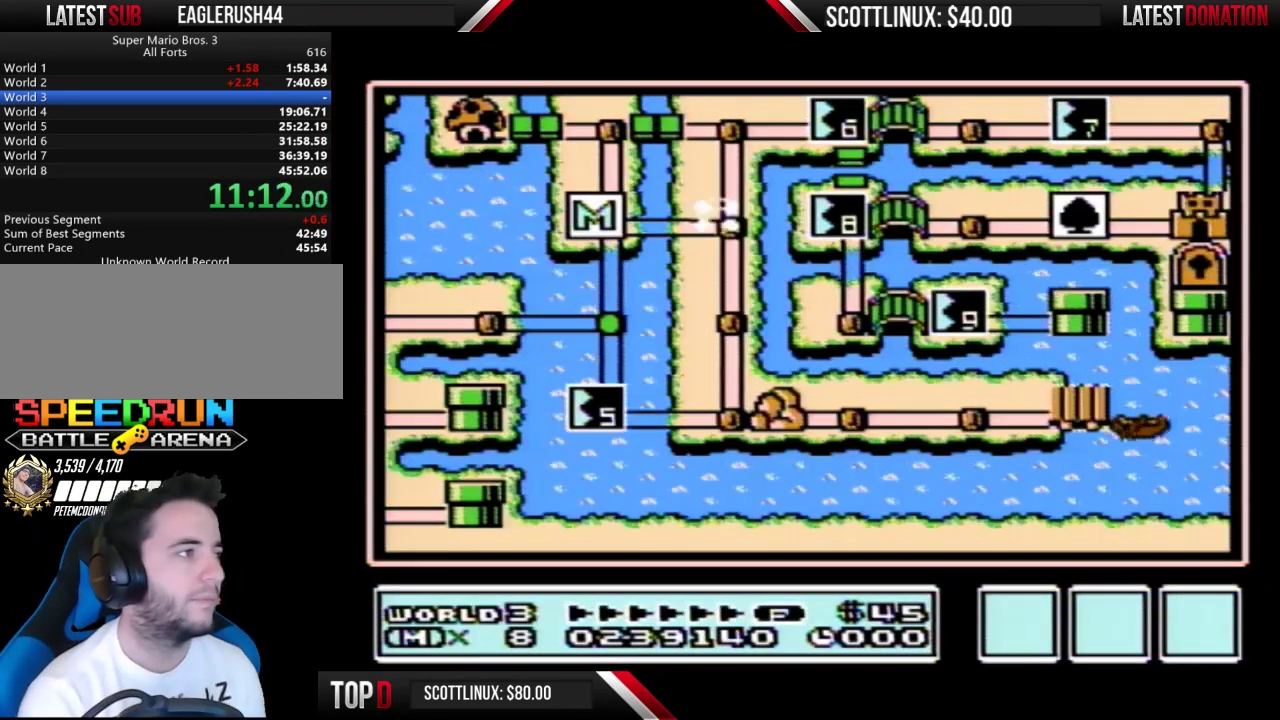
{"buttons": ["DPAD_UP"]}
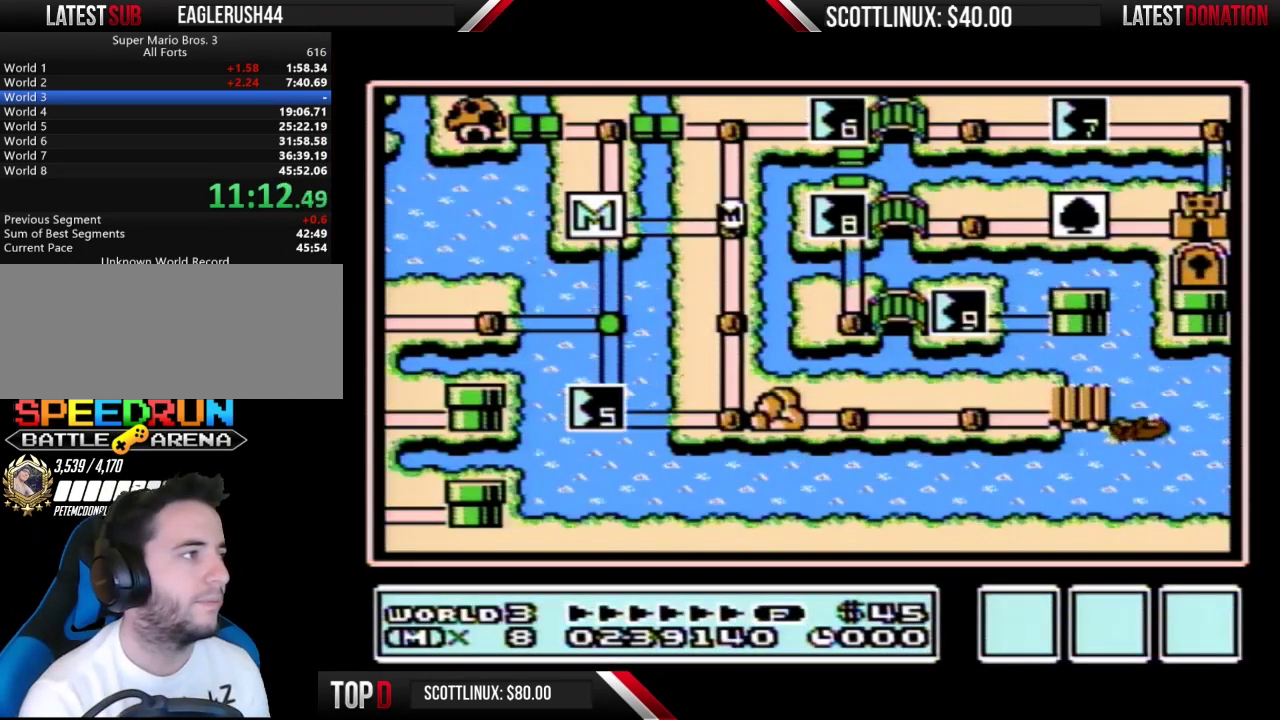
{"buttons": ["DPAD_RIGHT"], "events": [[367, "DPAD_UP", "up"], [433, "DPAD_RIGHT", "down"]]}
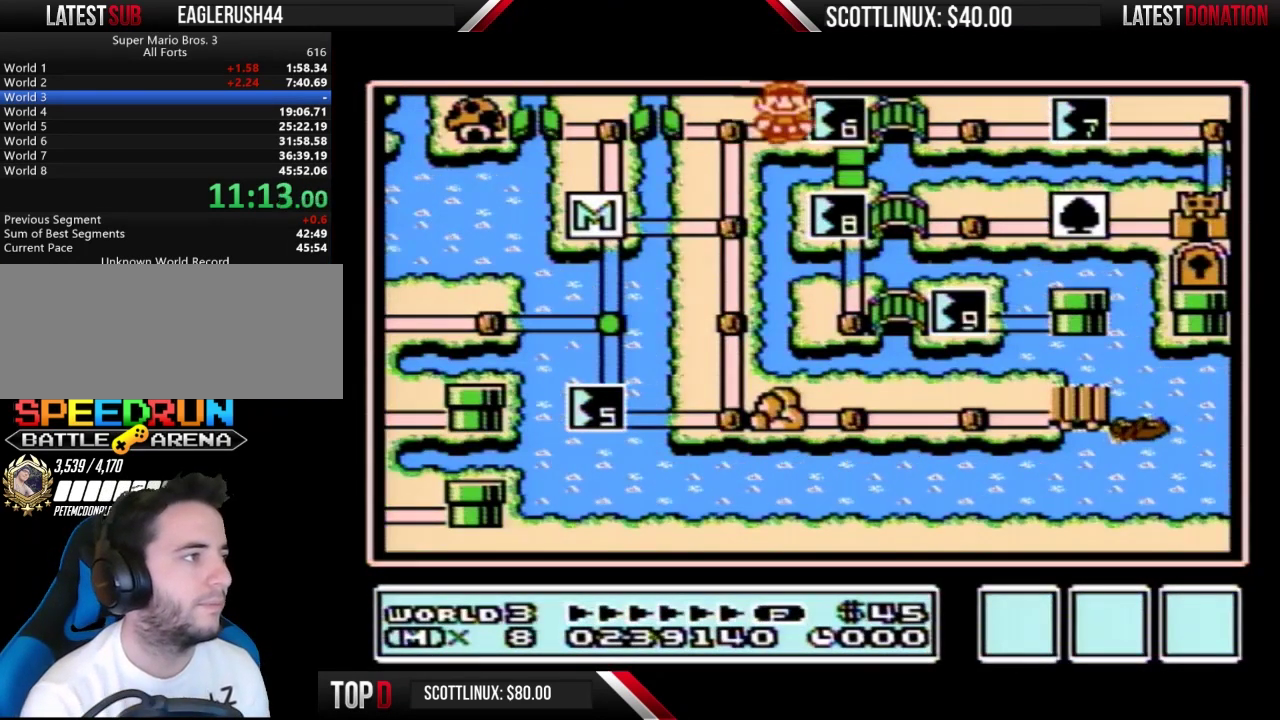
{"buttons": [], "events": [[167, "DPAD_RIGHT", "up"], [267, "B", "down"], [367, "B", "up"]]}
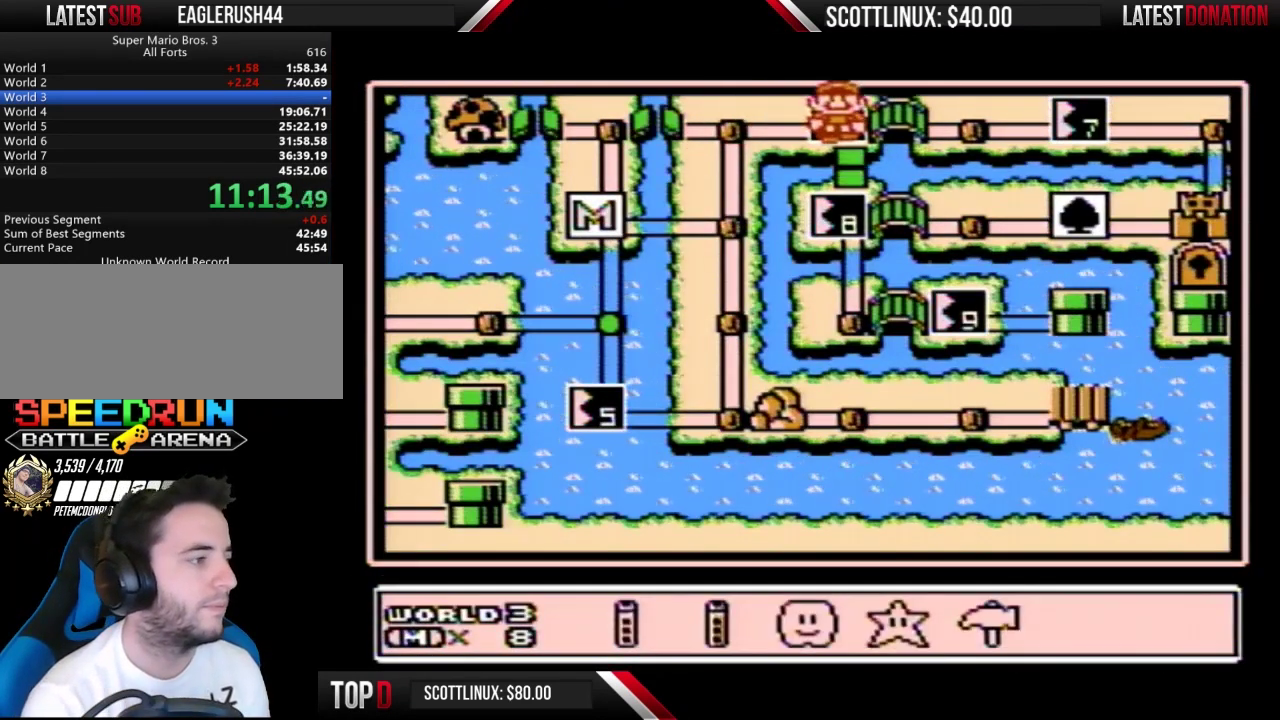
{"buttons": [], "events": [[33, "DPAD_RIGHT", "down"], [100, "DPAD_RIGHT", "up"], [233, "DPAD_RIGHT", "down"], [300, "DPAD_RIGHT", "up"], [433, "A", "down"], [467, "A", "up"]]}
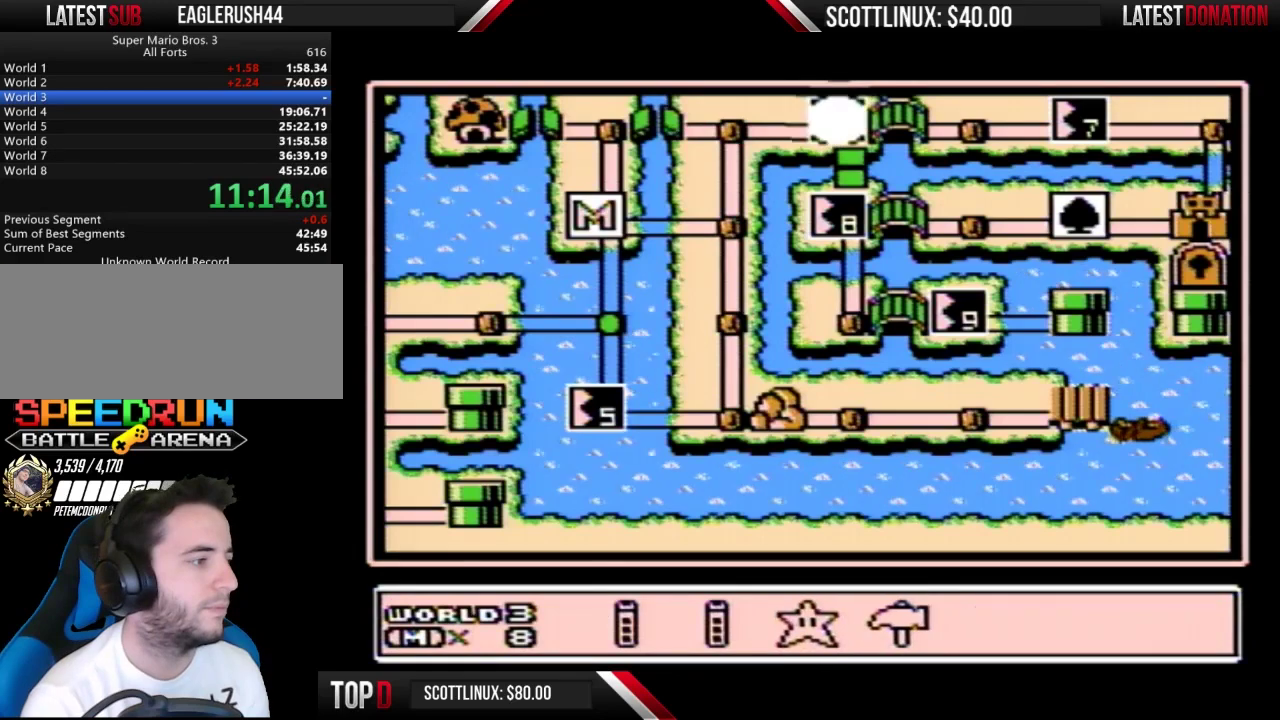
{"buttons": [], "events": [[67, "DPAD_DOWN", "down"], [133, "DPAD_DOWN", "up"], [233, "DPAD_DOWN", "down"], [300, "DPAD_DOWN", "up"], [400, "DPAD_DOWN", "down"], [433, "DPAD_DOWN", "up"]]}
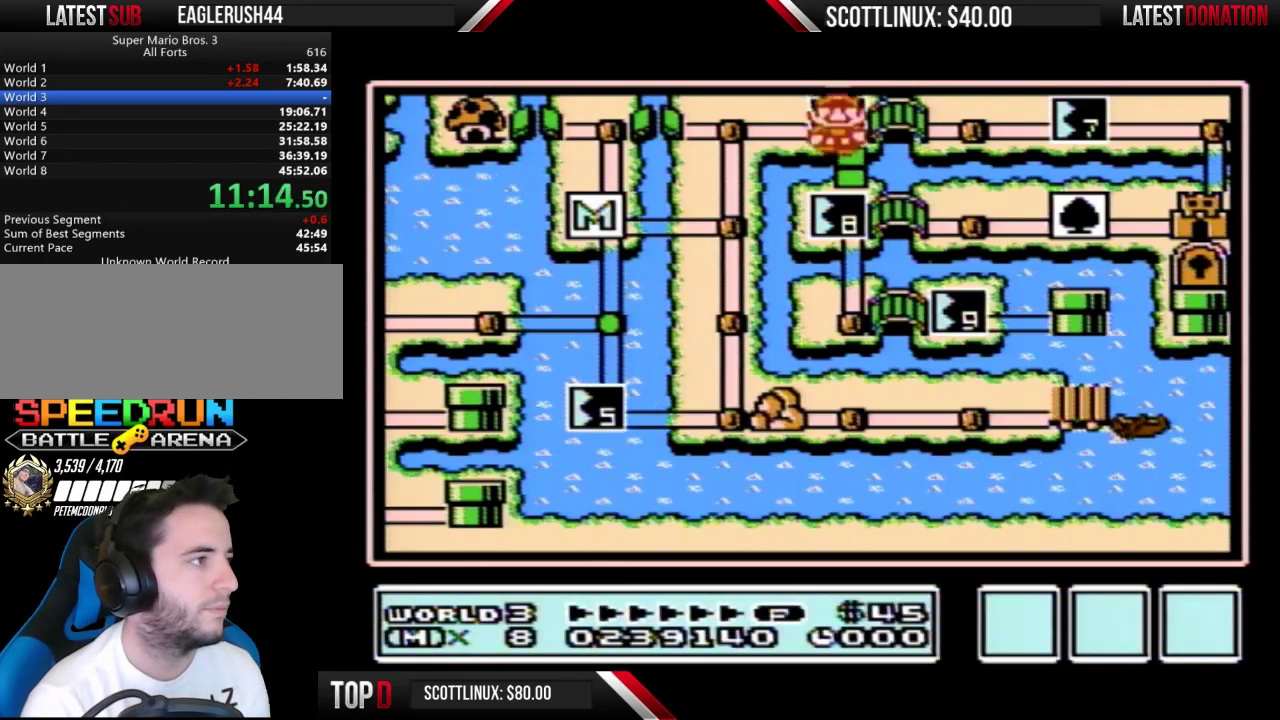
{"buttons": []}
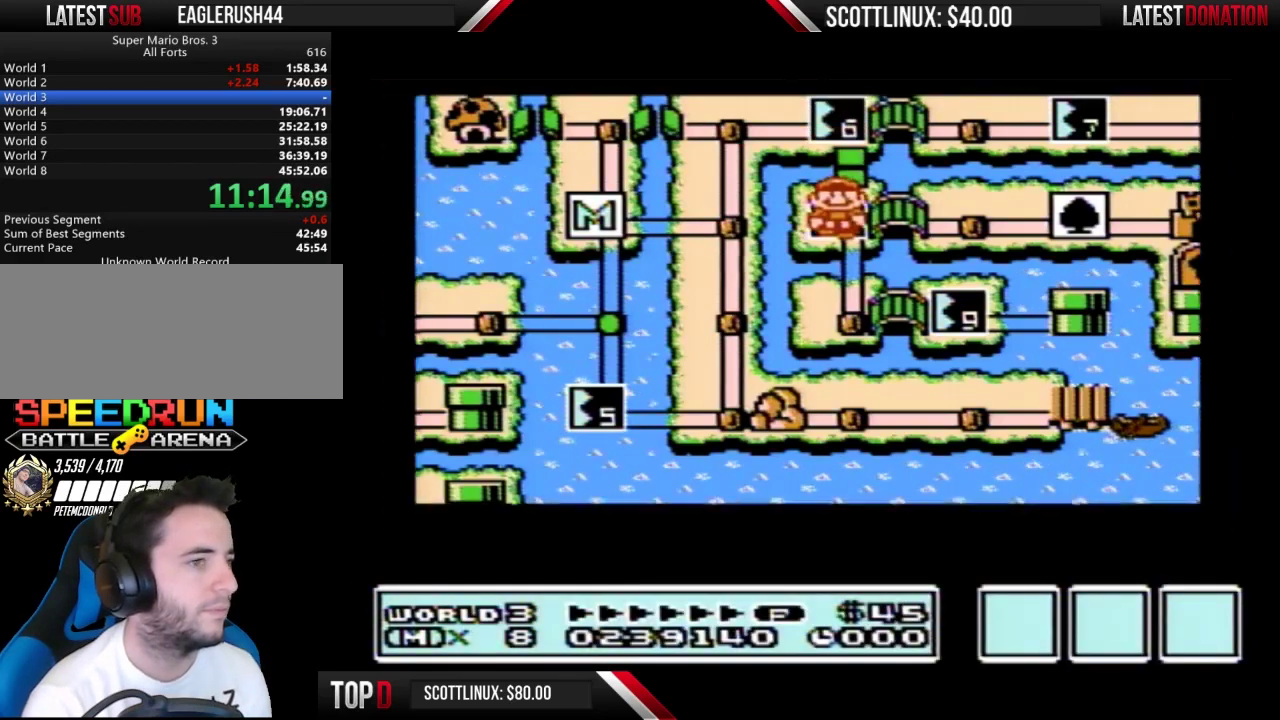
{"buttons": []}
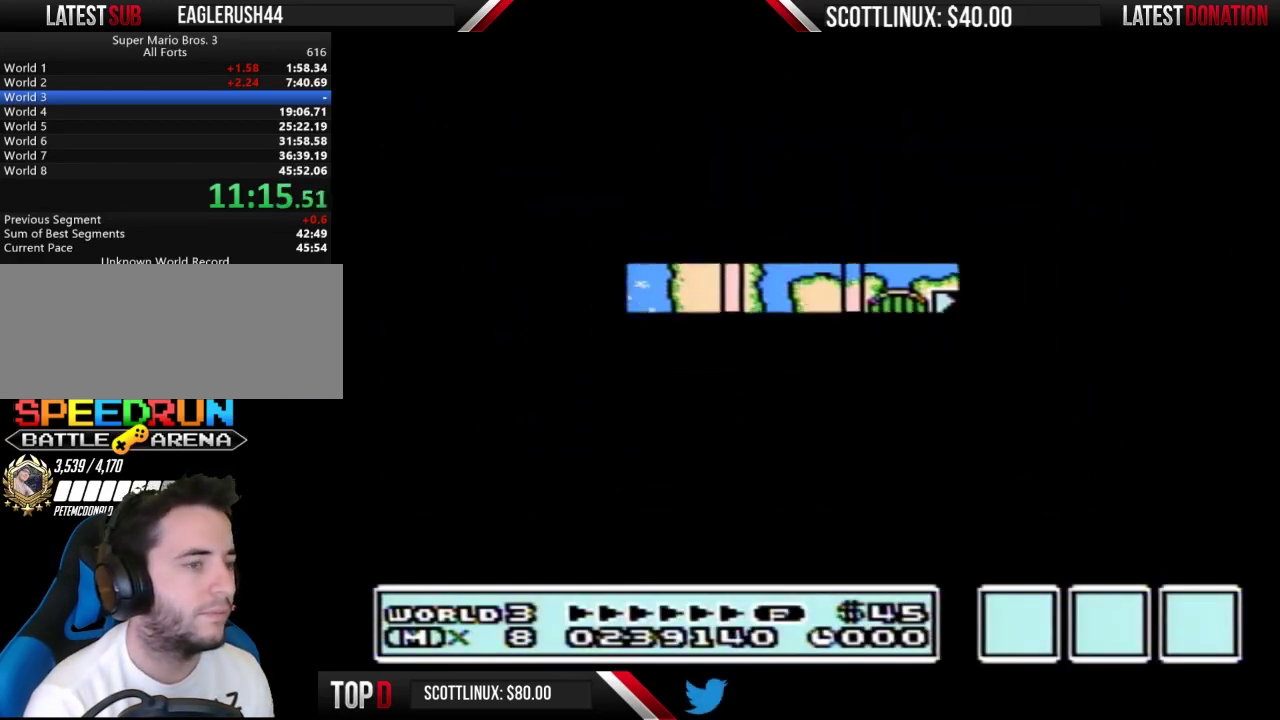
{"buttons": ["B", "DPAD_RIGHT"]}
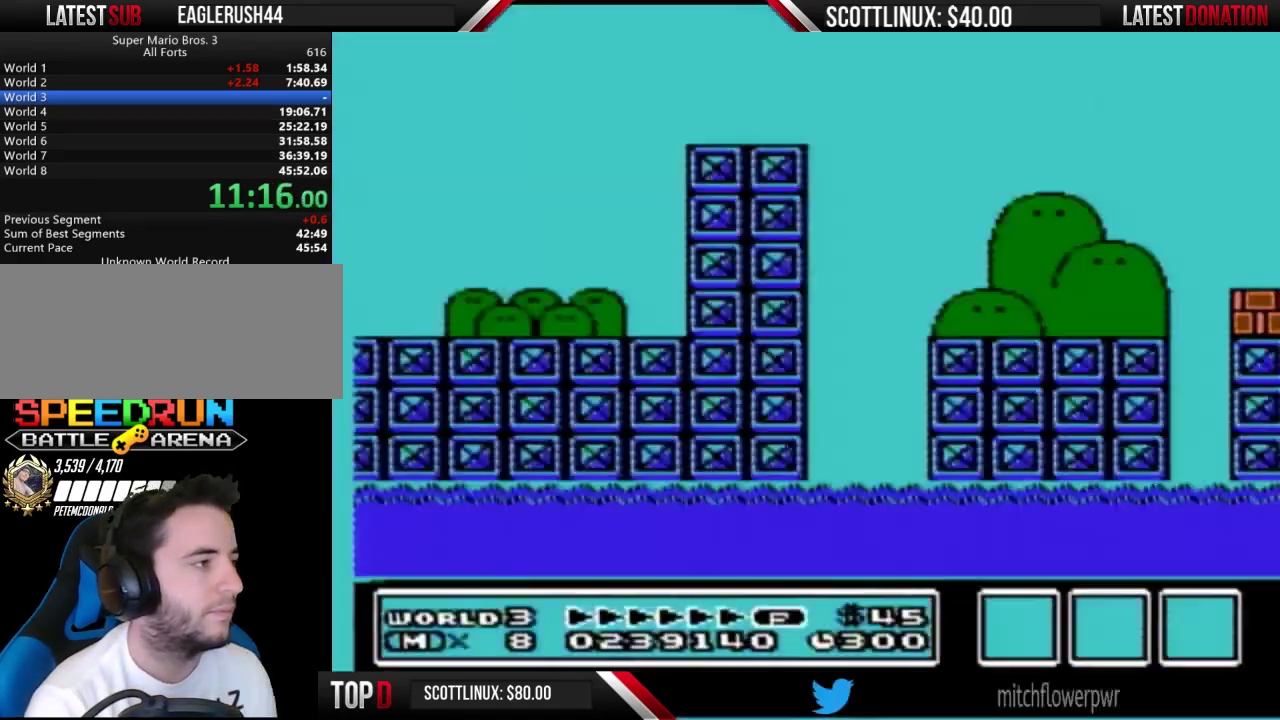
{"buttons": ["B", "DPAD_RIGHT"]}
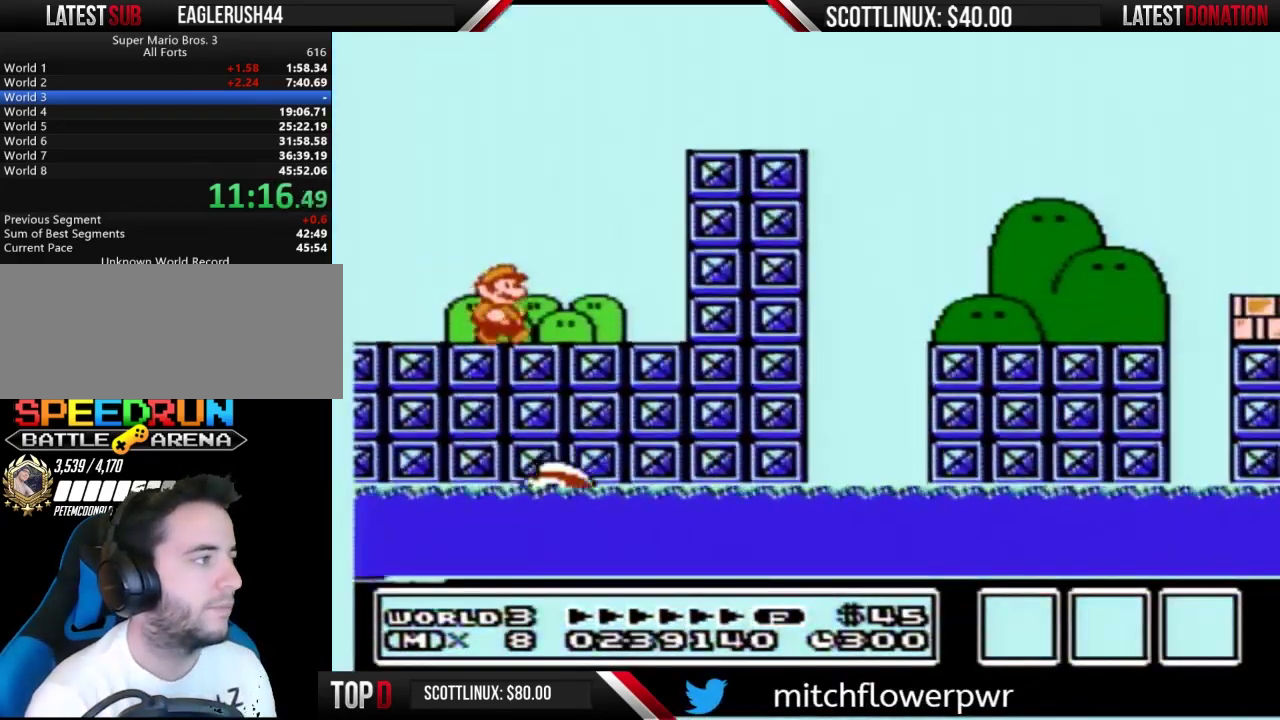
{"buttons": ["B", "DPAD_RIGHT"], "events": [[67, "A", "down"], [467, "A", "up"]]}
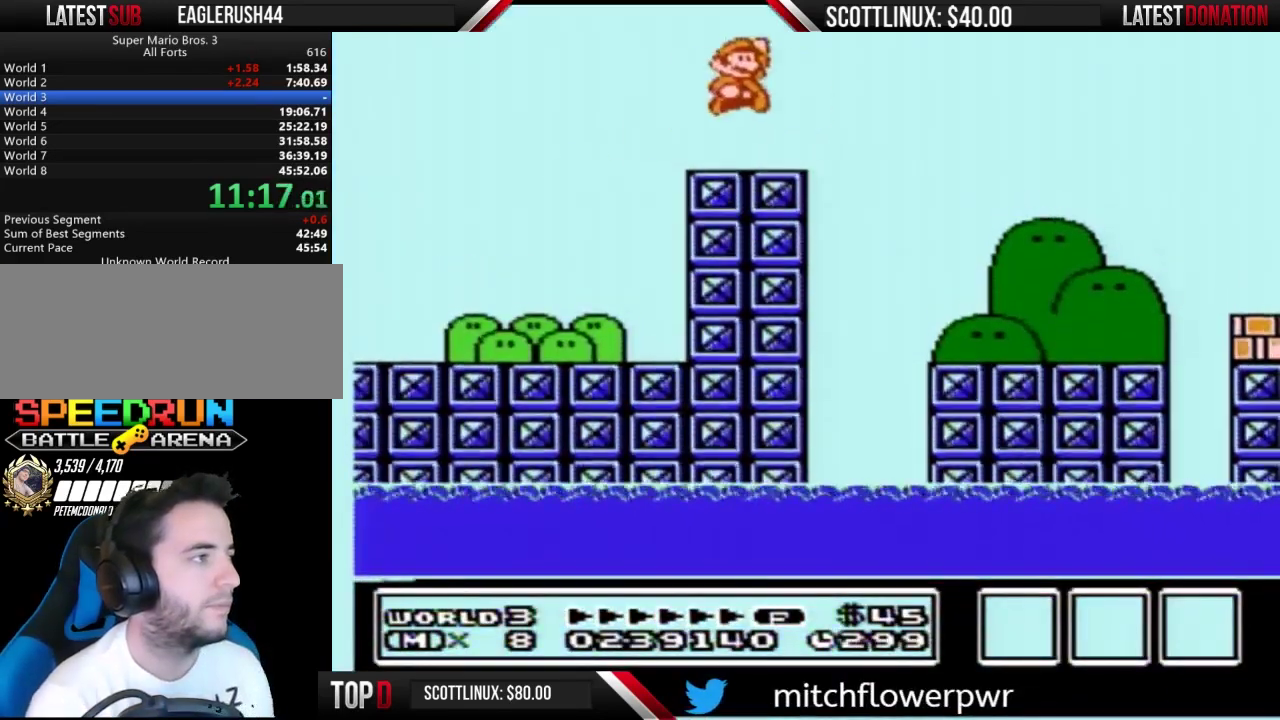
{"buttons": ["B", "DPAD_RIGHT"]}
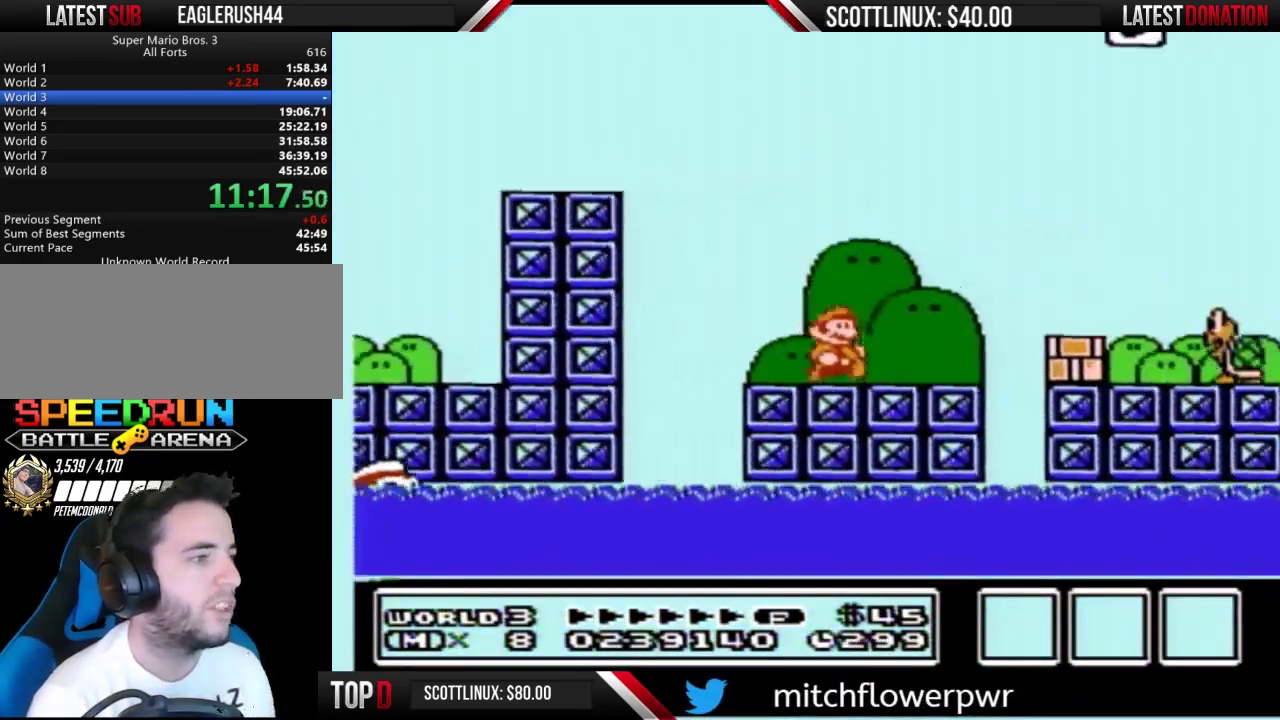
{"buttons": ["B", "DPAD_RIGHT"], "events": [[167, "A", "down"], [233, "A", "up"], [267, "B", "up"], [367, "B", "down"]]}
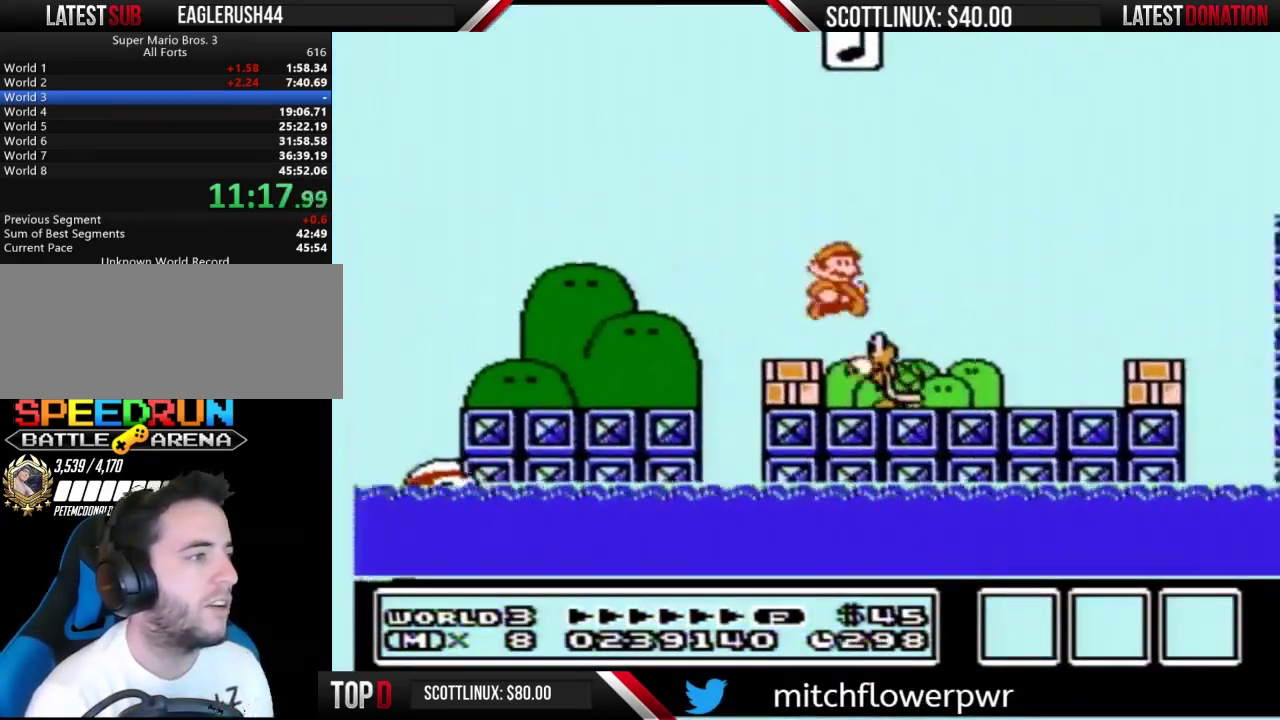
{"buttons": ["B", "DPAD_RIGHT"], "events": [[367, "A", "down"], [500, "A", "up"]]}
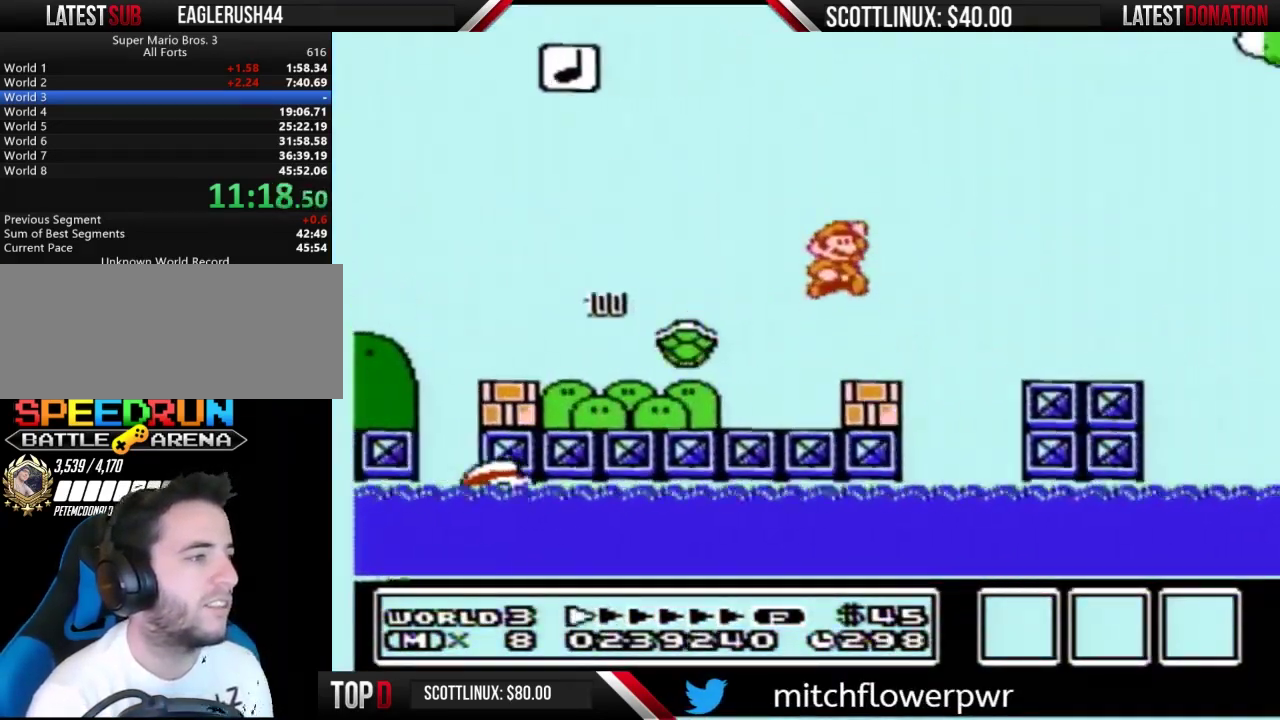
{"buttons": ["B", "DPAD_RIGHT"]}
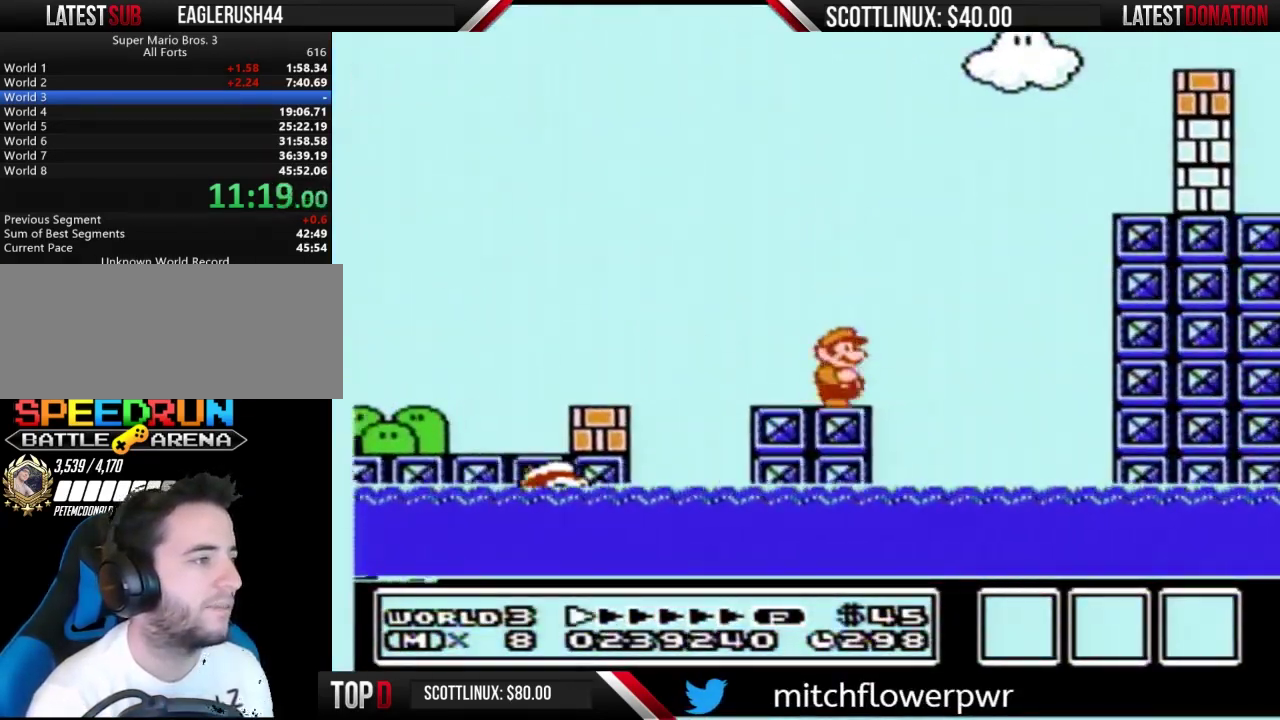
{"buttons": ["B", "DPAD_RIGHT"], "events": [[33, "A", "down"], [433, "A", "up"]]}
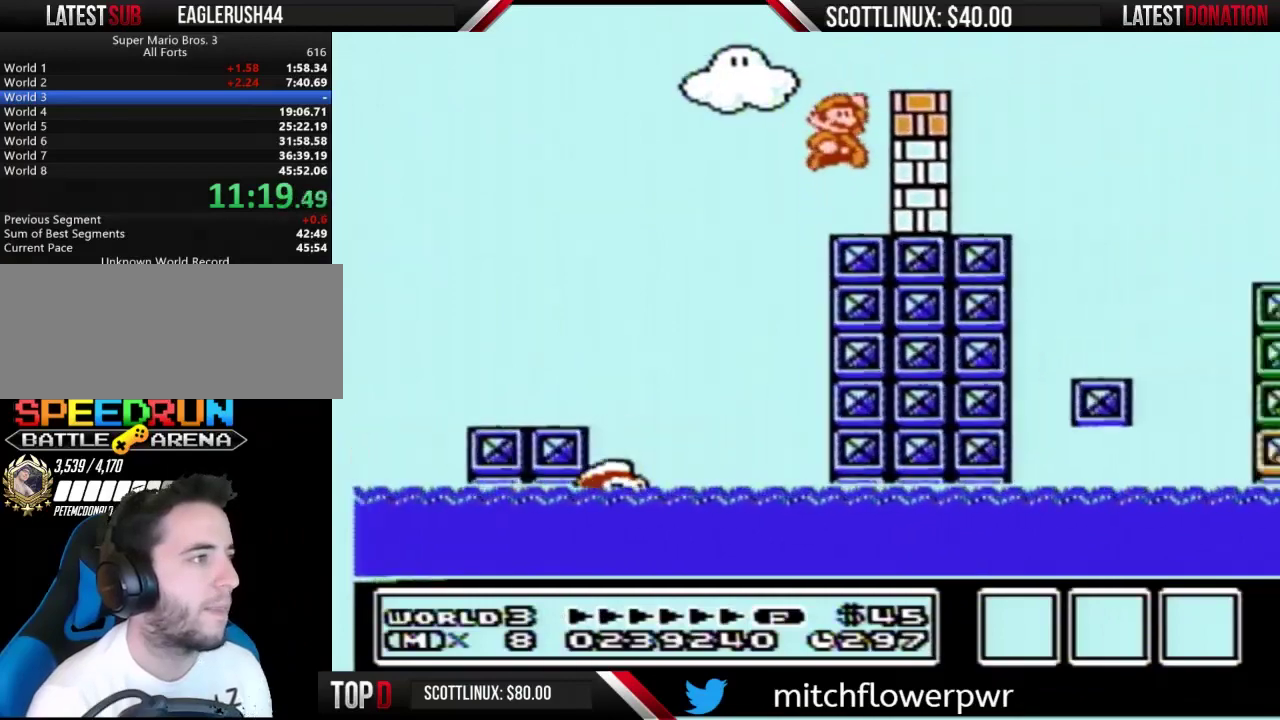
{"buttons": ["B", "DPAD_RIGHT"], "events": [[33, "B", "up"], [167, "B", "down"], [200, "B", "up"], [267, "B", "down"]]}
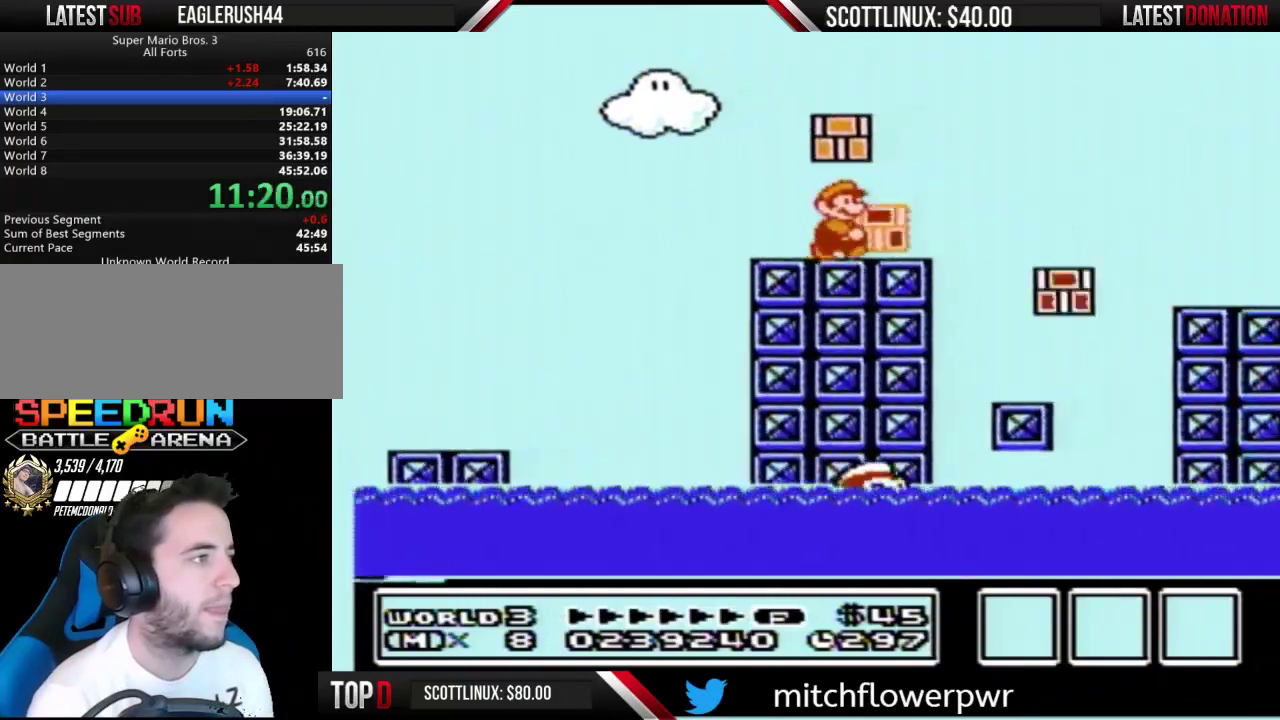
{"buttons": ["B", "DPAD_RIGHT"], "events": [[167, "A", "down"], [233, "A", "up"]]}
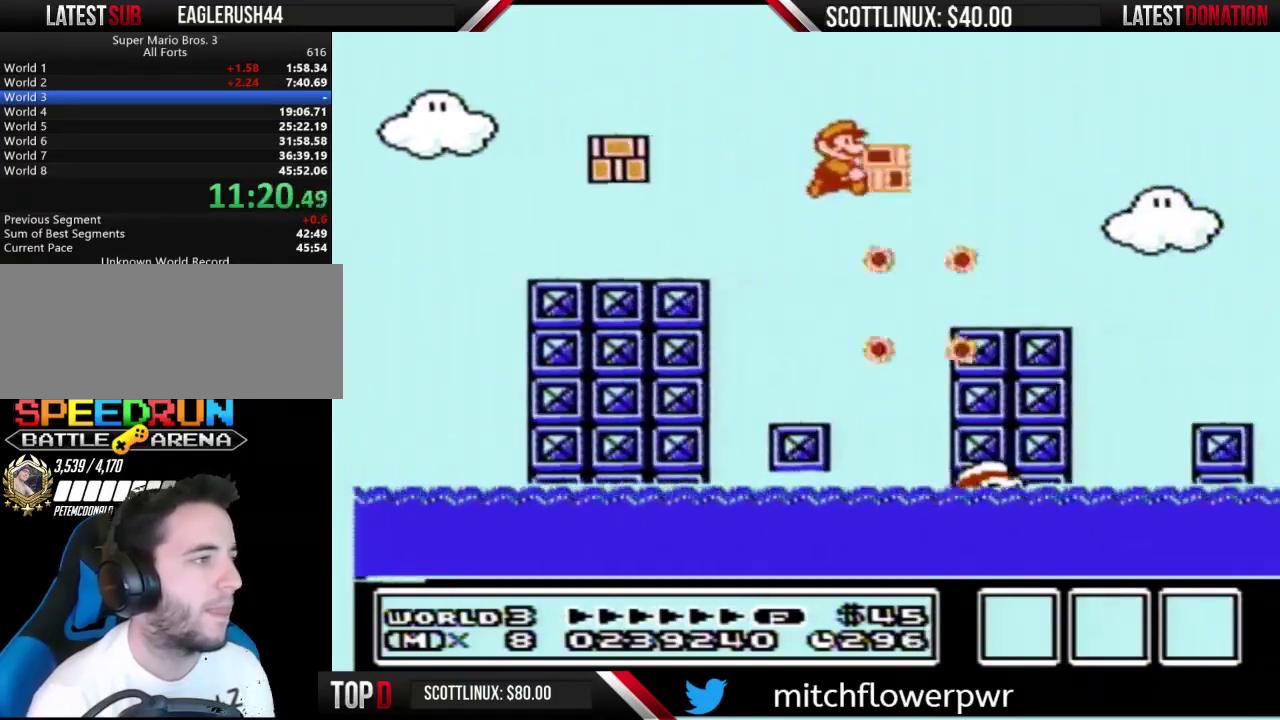
{"buttons": ["B", "DPAD_RIGHT"]}
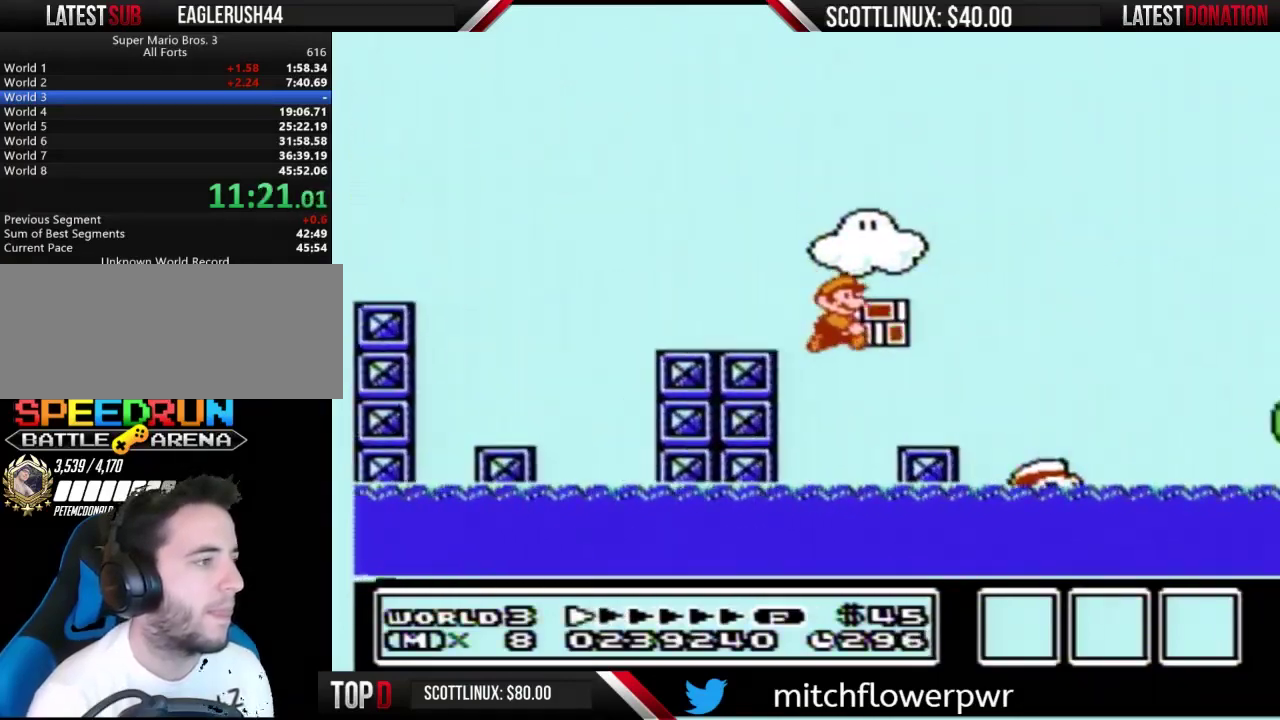
{"buttons": ["A", "B", "DPAD_RIGHT"], "events": [[300, "A", "down"]]}
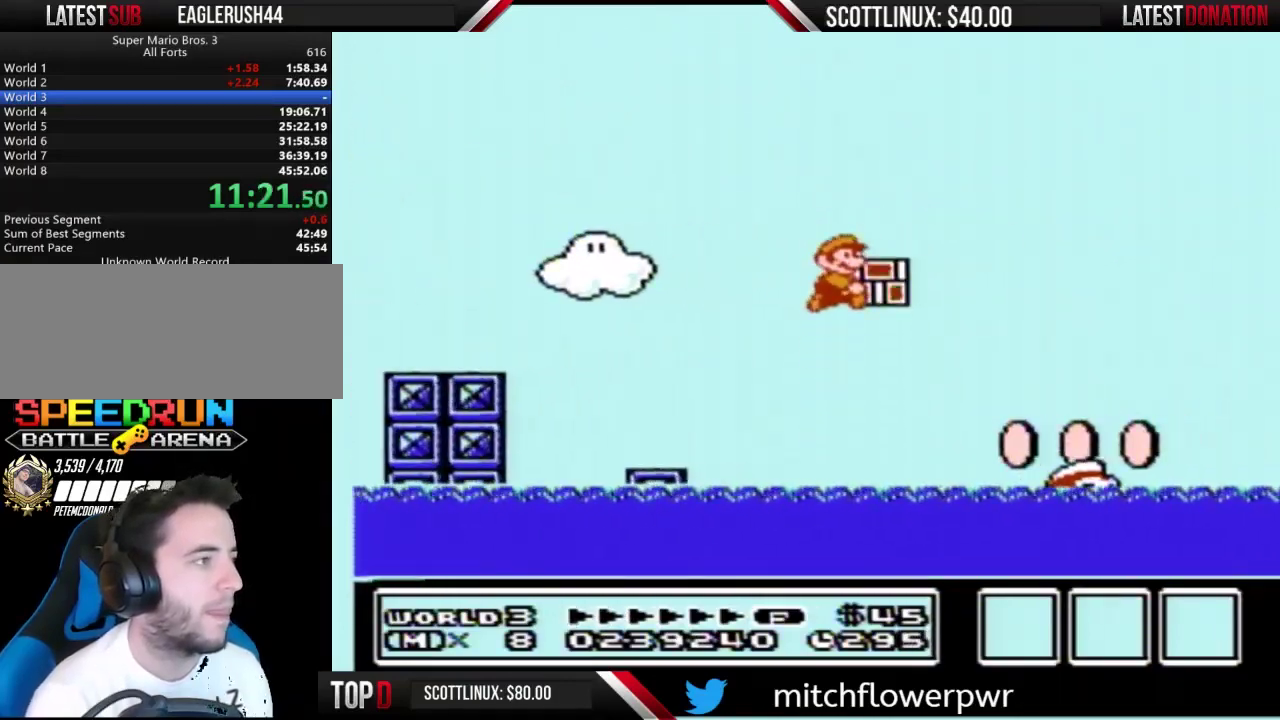
{"buttons": ["A", "B", "DPAD_RIGHT"]}
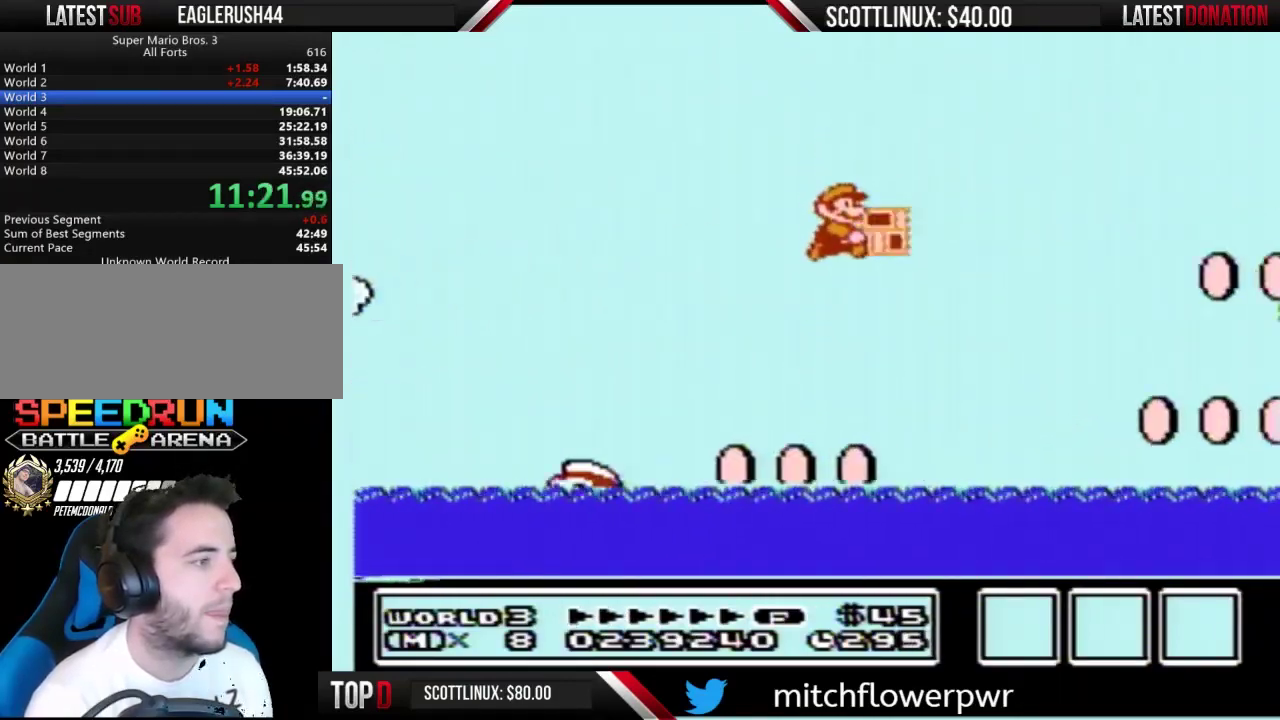
{"buttons": ["A", "B", "DPAD_UP", "DPAD_RIGHT"], "events": [[333, "A", "up"], [400, "DPAD_UP", "down"], [467, "A", "down"]]}
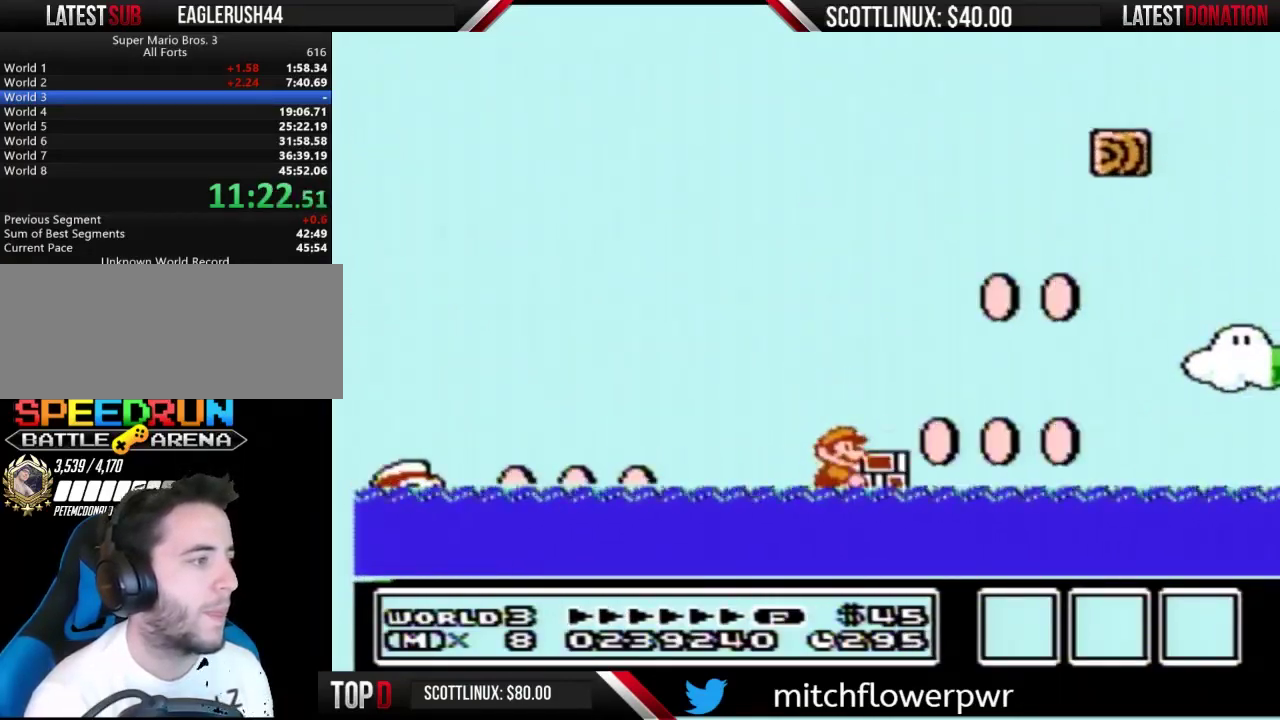
{"buttons": ["A", "B", "DPAD_UP", "DPAD_RIGHT"], "events": [[400, "DPAD_UP", "up"], [467, "DPAD_UP", "down"]]}
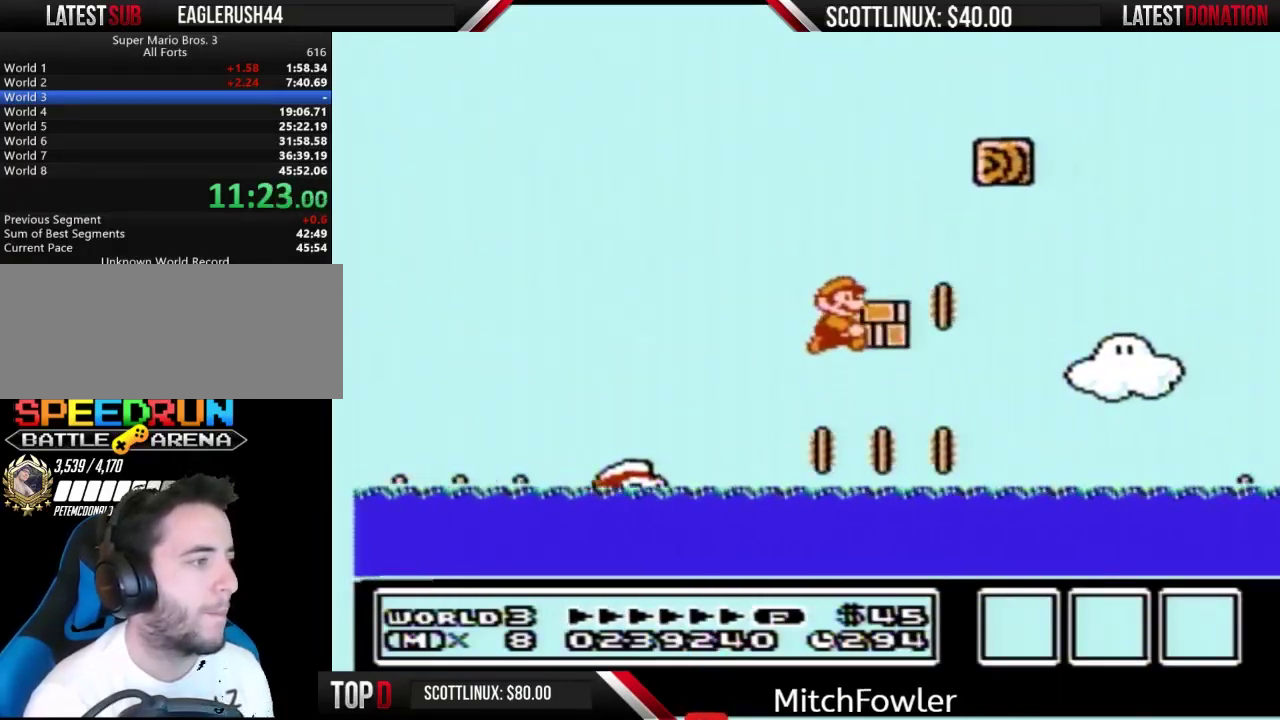
{"buttons": ["A", "B", "DPAD_UP", "DPAD_RIGHT"], "events": [[33, "DPAD_UP", "up"], [200, "A", "up"], [233, "DPAD_UP", "down"], [367, "A", "down"]]}